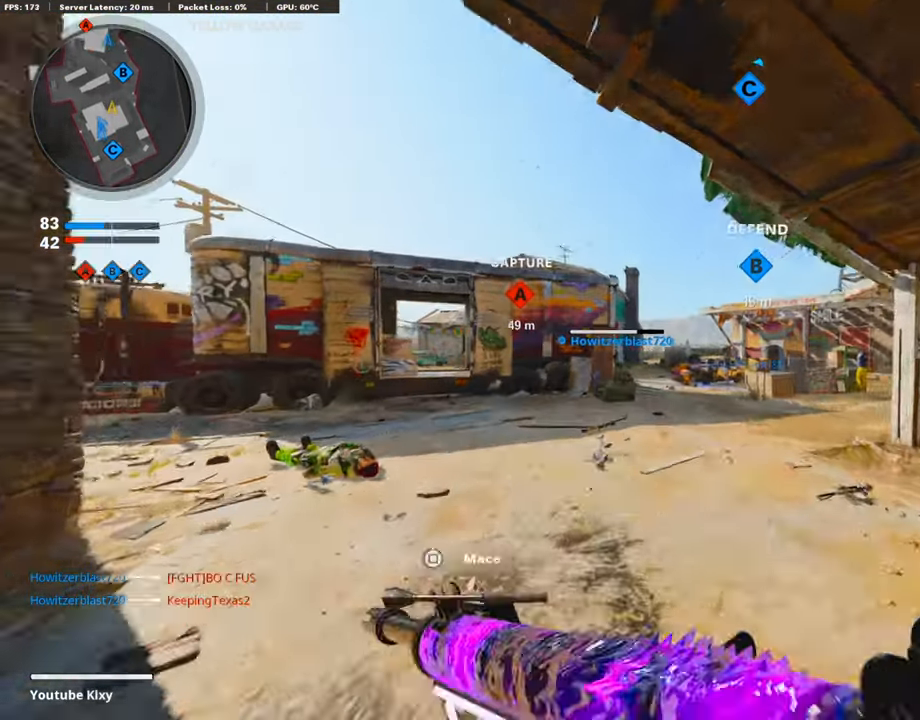
Gameplay with a controller (PlayStation layout); each line is a JSON object with the inputs held at the frame after it. "events" lists button and stick changes between this image and that frame as [ms after this image, input, new state], when the widget could be followed in between.
{"buttons": [], "left_stick": "right", "right_stick": "center", "events": [[67, "TRIANGLE", "up"], [135, "right_stick", "left"], [354, "left_stick", "up-right"], [354, "right_stick", "center"], [455, "left_stick", "right"]]}
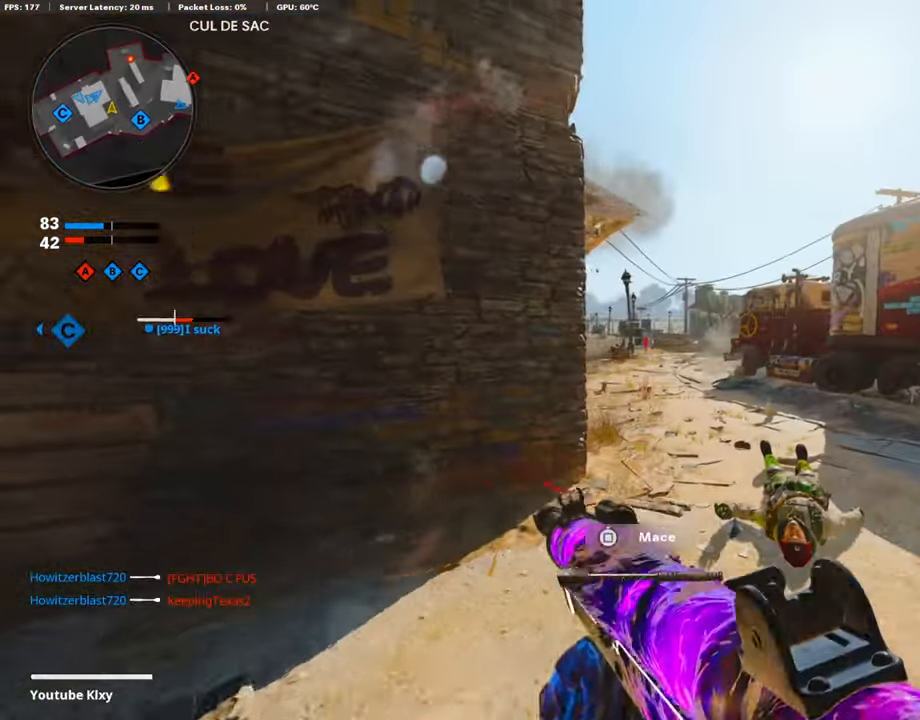
{"buttons": [], "left_stick": "right", "right_stick": "center", "events": []}
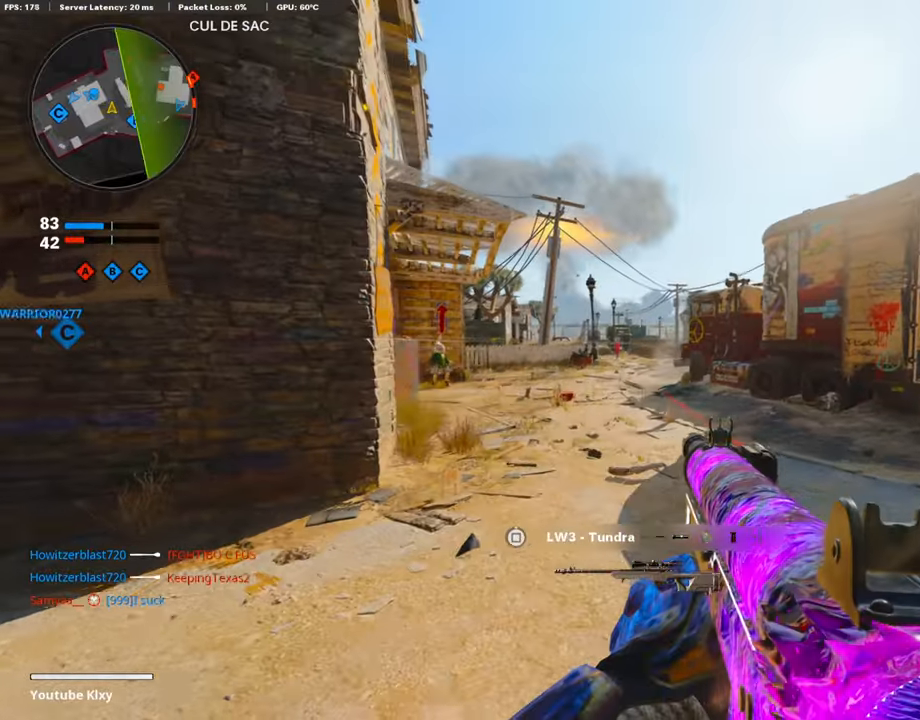
{"buttons": [], "left_stick": "up-right", "right_stick": "left", "events": [[101, "left_stick", "up-right"], [101, "right_stick", "right"], [202, "L3", "down"], [269, "right_stick", "center"], [404, "L3", "up"], [488, "right_stick", "left"]]}
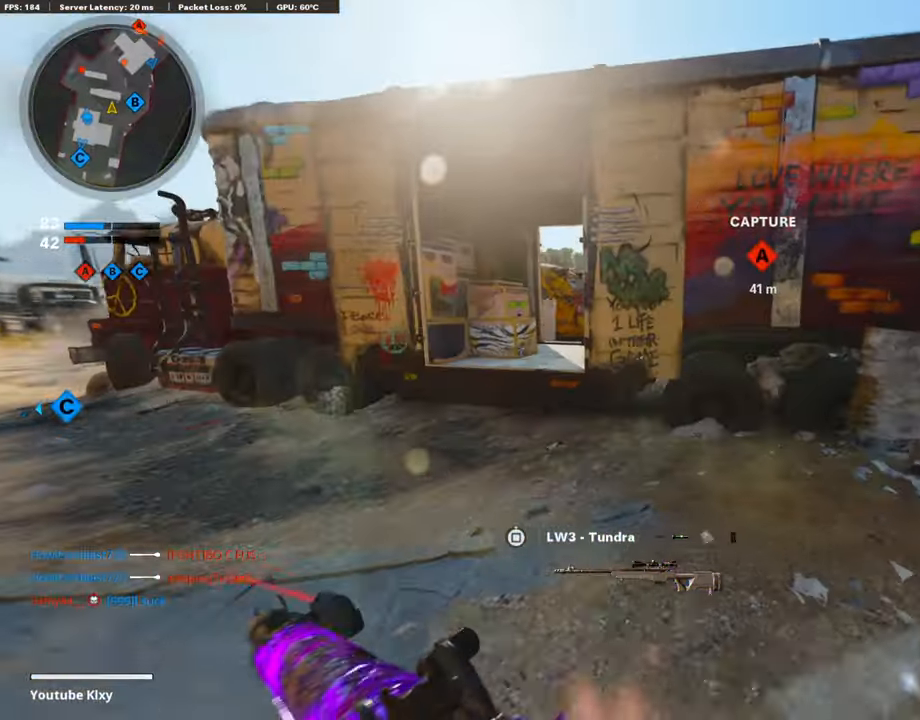
{"buttons": ["L3"], "left_stick": "up-left", "right_stick": "center", "events": [[118, "L3", "down"], [118, "left_stick", "up"], [185, "right_stick", "center"], [219, "left_stick", "up-left"]]}
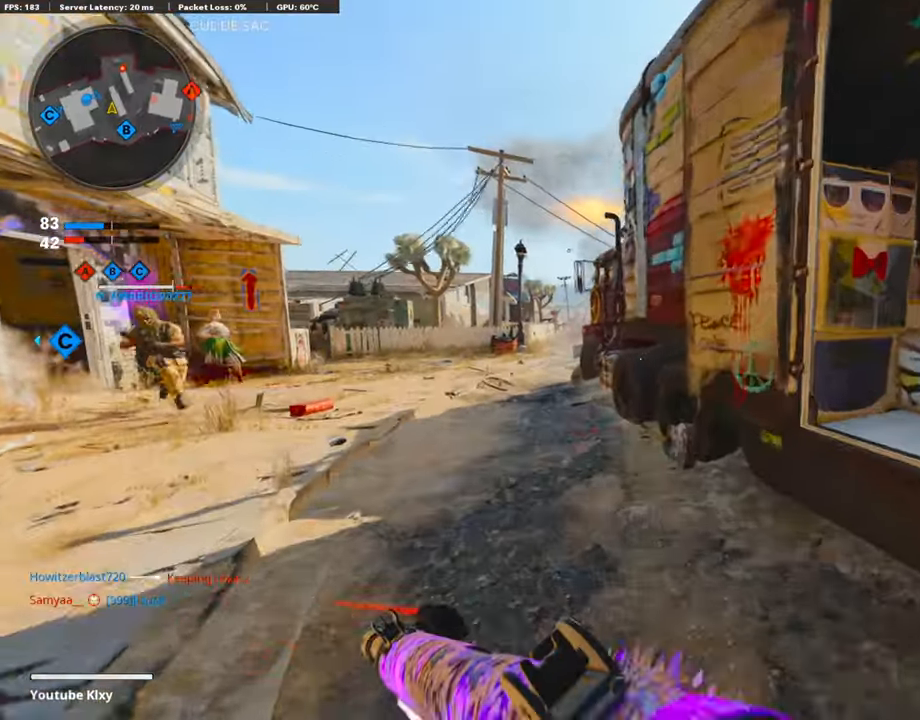
{"buttons": ["L3"], "left_stick": "up-left", "right_stick": "center", "events": []}
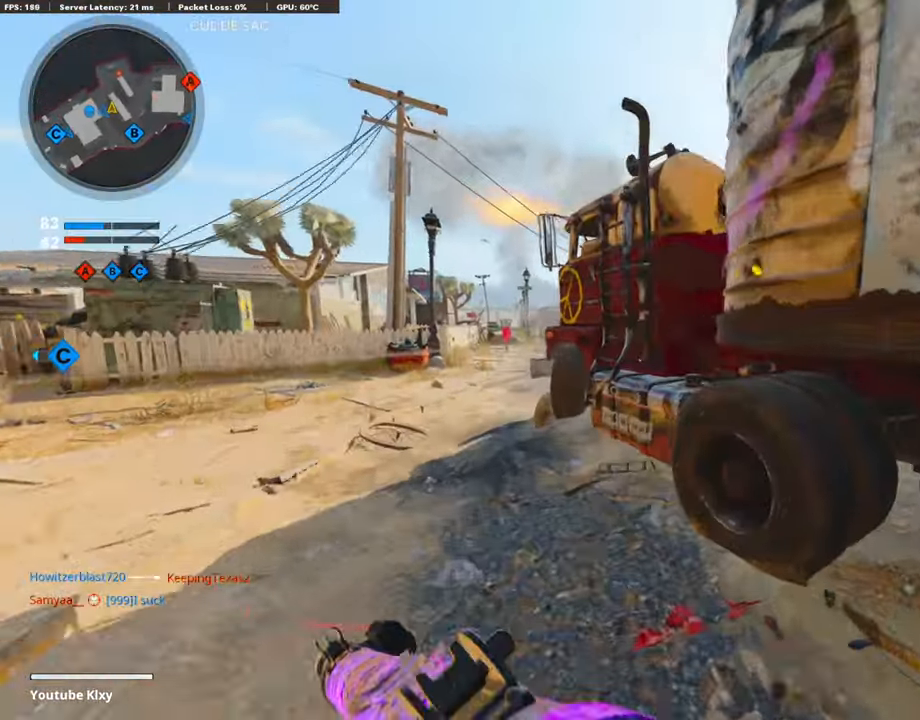
{"buttons": ["L3"], "left_stick": "up-left", "right_stick": "center", "events": [[134, "R3", "down"], [320, "L3", "up"], [320, "R3", "up"], [320, "right_stick", "right"], [421, "right_stick", "center"], [437, "L3", "down"]]}
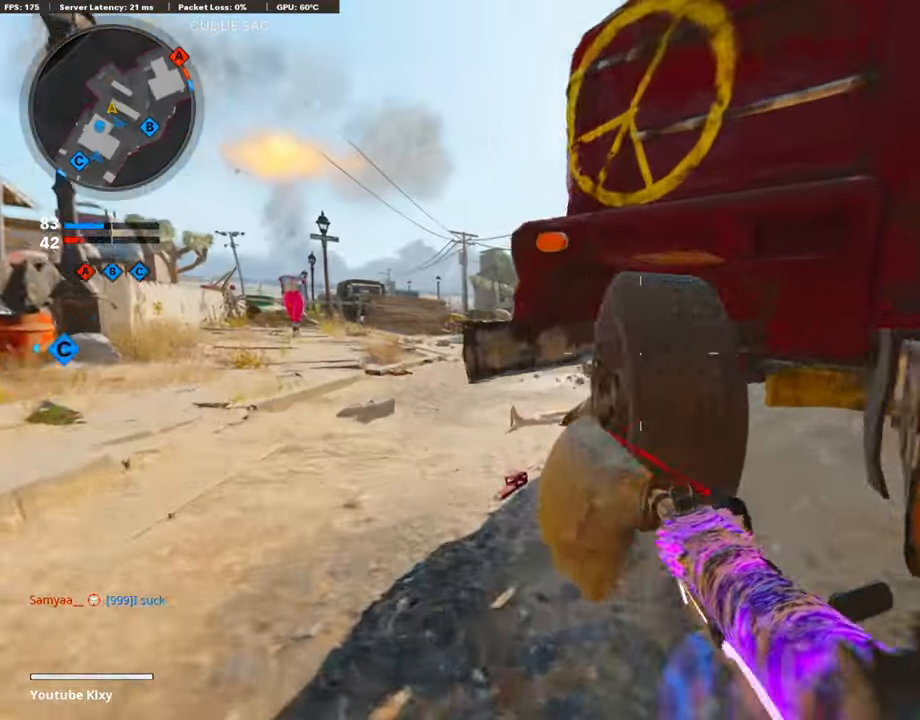
{"buttons": ["L1", "R1", "R3"], "left_stick": "down-left", "right_stick": "left", "events": [[152, "L1", "down"], [152, "L3", "up"], [303, "right_stick", "up-right"], [387, "right_stick", "center"], [438, "right_stick", "left"], [455, "left_stick", "down-left"], [471, "R1", "down"], [505, "R3", "down"]]}
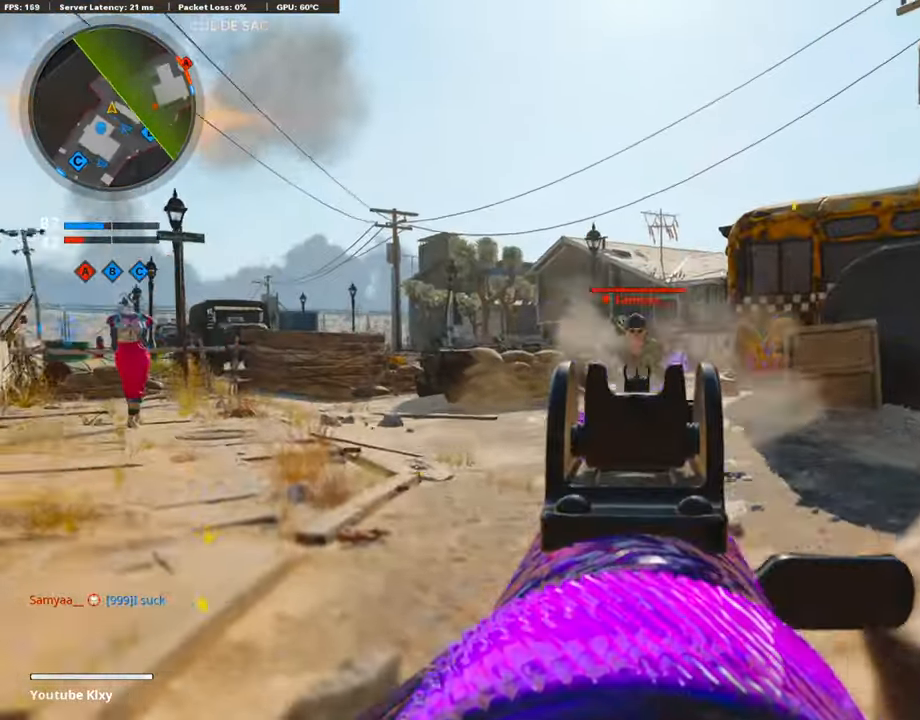
{"buttons": ["L3"], "left_stick": "up", "right_stick": "center", "events": [[51, "left_stick", "center"], [51, "right_stick", "center"], [219, "right_stick", "up"], [404, "right_stick", "center"], [489, "L1", "up"], [489, "L3", "down"], [489, "R1", "up"], [489, "R3", "up"], [489, "left_stick", "up"]]}
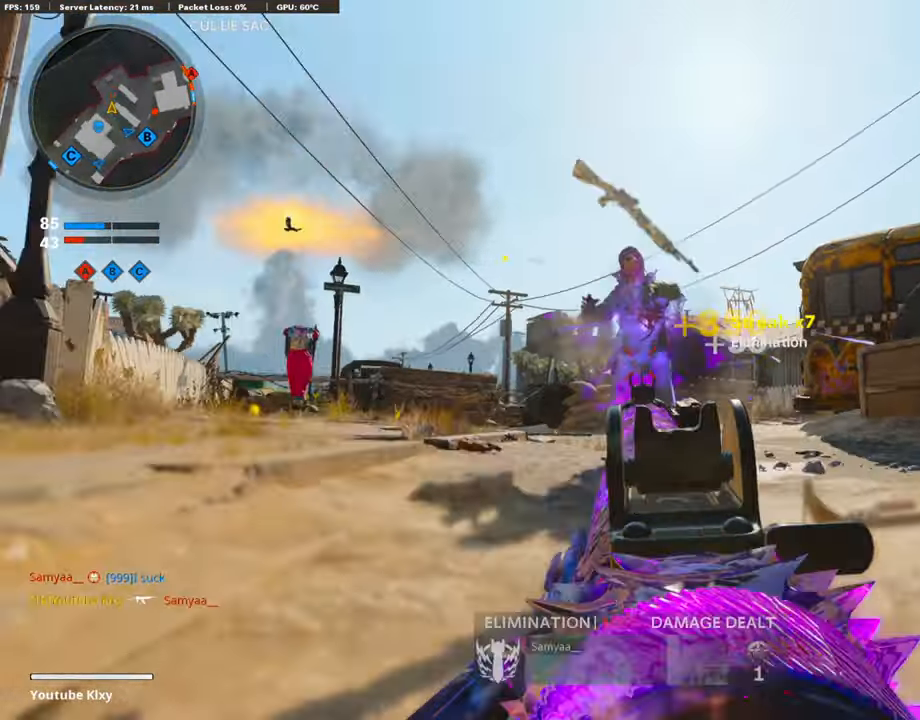
{"buttons": ["L3"], "left_stick": "up-left", "right_stick": "center", "events": [[101, "L3", "up"], [118, "right_stick", "down-right"], [152, "L3", "down"], [152, "left_stick", "up-left"], [253, "right_stick", "center"]]}
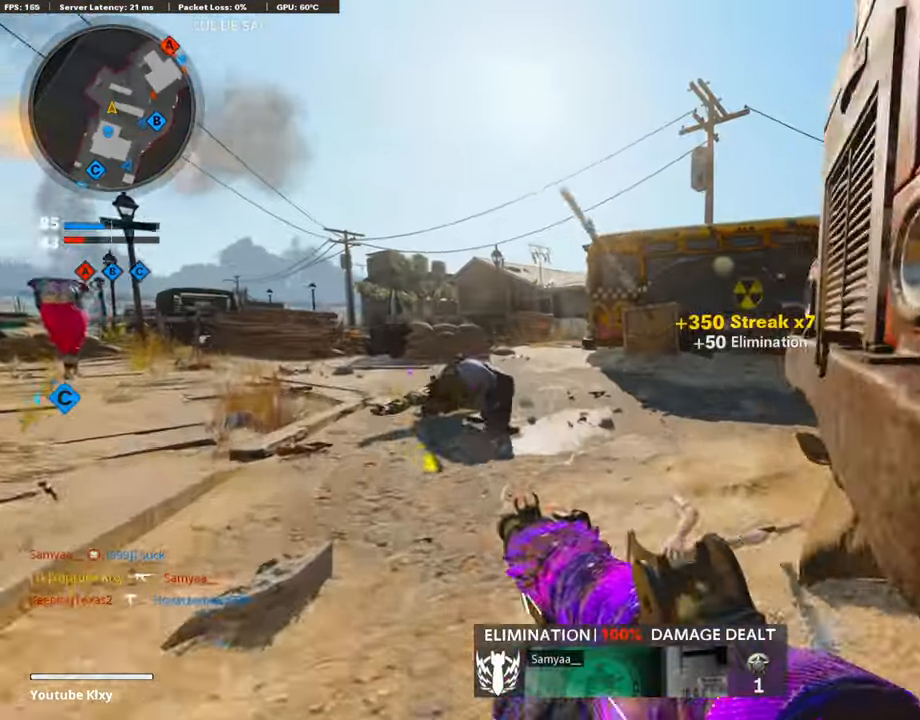
{"buttons": ["L1", "R3"], "left_stick": "up-left", "right_stick": "right", "events": [[50, "right_stick", "right"], [303, "R3", "down"], [337, "right_stick", "center"], [353, "L3", "up"], [370, "R3", "up"], [438, "L3", "down"], [438, "right_stick", "right"], [454, "L1", "down"], [454, "R3", "down"], [505, "L3", "up"]]}
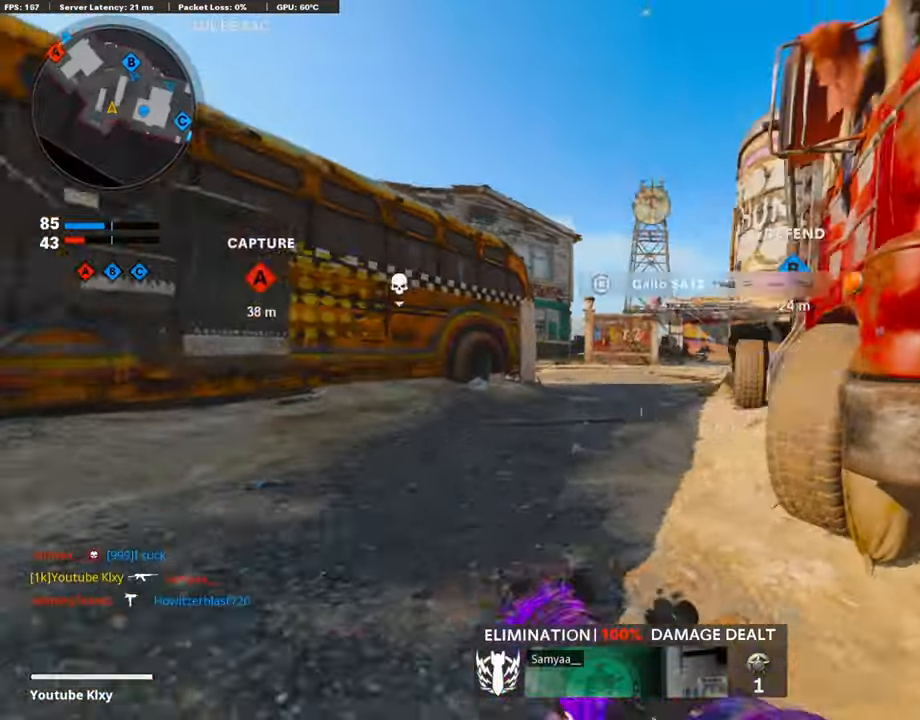
{"buttons": ["L1"], "left_stick": "left", "right_stick": "right", "events": [[51, "R3", "up"], [51, "left_stick", "up-right"], [67, "right_stick", "center"], [118, "left_stick", "right"], [219, "right_stick", "right"], [354, "left_stick", "left"], [354, "right_stick", "center"], [421, "right_stick", "right"]]}
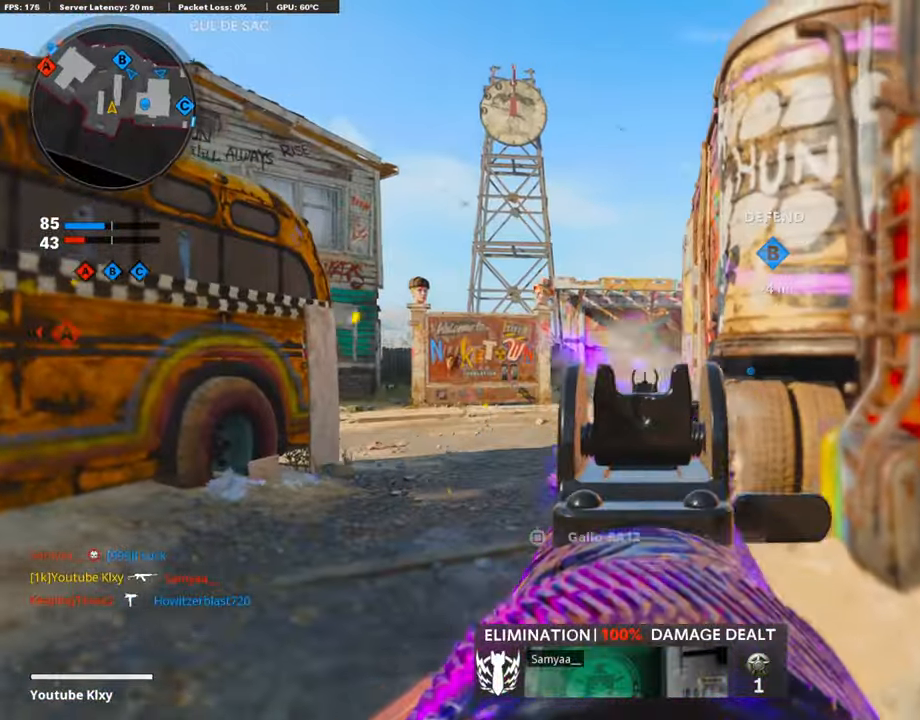
{"buttons": ["L1", "R1"], "left_stick": "left", "right_stick": "center", "events": [[17, "R1", "down"], [68, "right_stick", "center"], [219, "right_stick", "down-right"], [336, "right_stick", "center"]]}
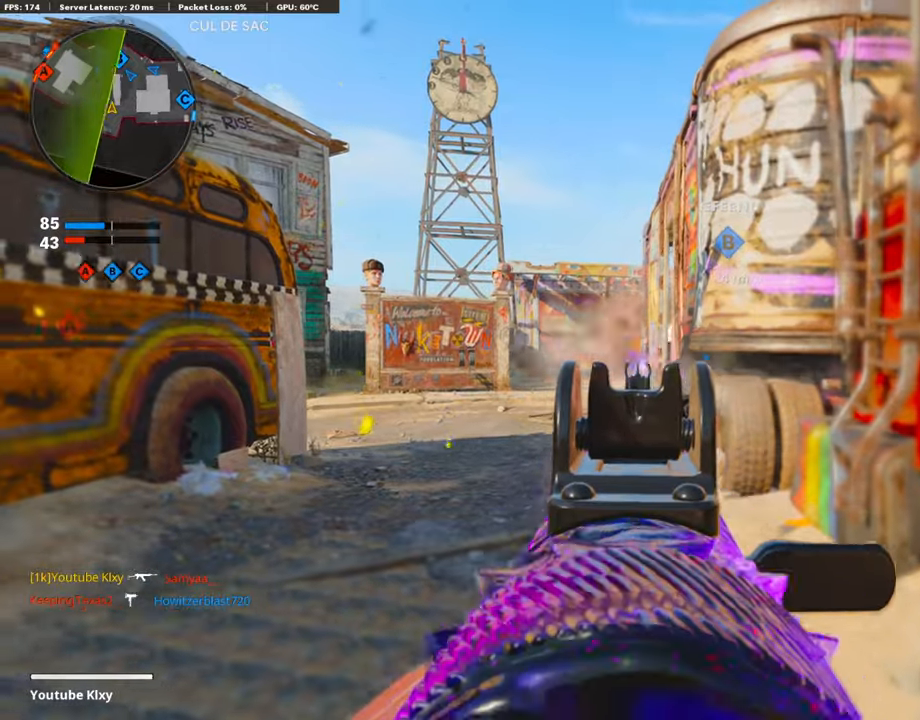
{"buttons": [], "left_stick": "left", "right_stick": "left", "events": [[320, "SQUARE", "down"], [337, "L1", "up"], [370, "R1", "up"], [404, "SQUARE", "up"], [404, "right_stick", "left"]]}
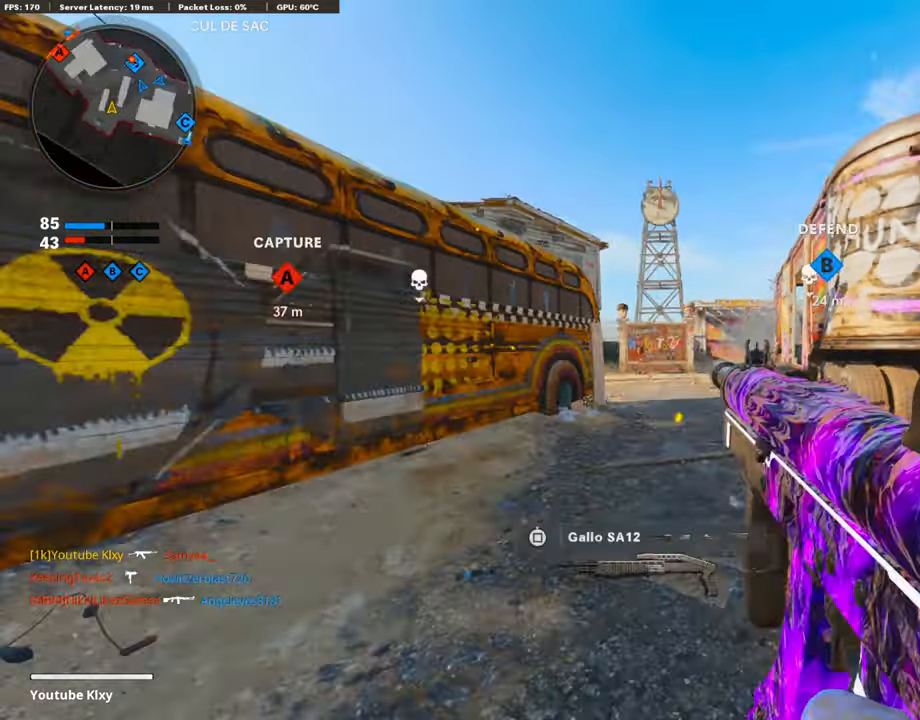
{"buttons": ["L3", "R3"], "left_stick": "up-left", "right_stick": "center", "events": [[68, "L3", "down"], [68, "left_stick", "up-left"], [185, "right_stick", "center"], [371, "right_stick", "left"], [421, "R3", "down"], [421, "right_stick", "center"]]}
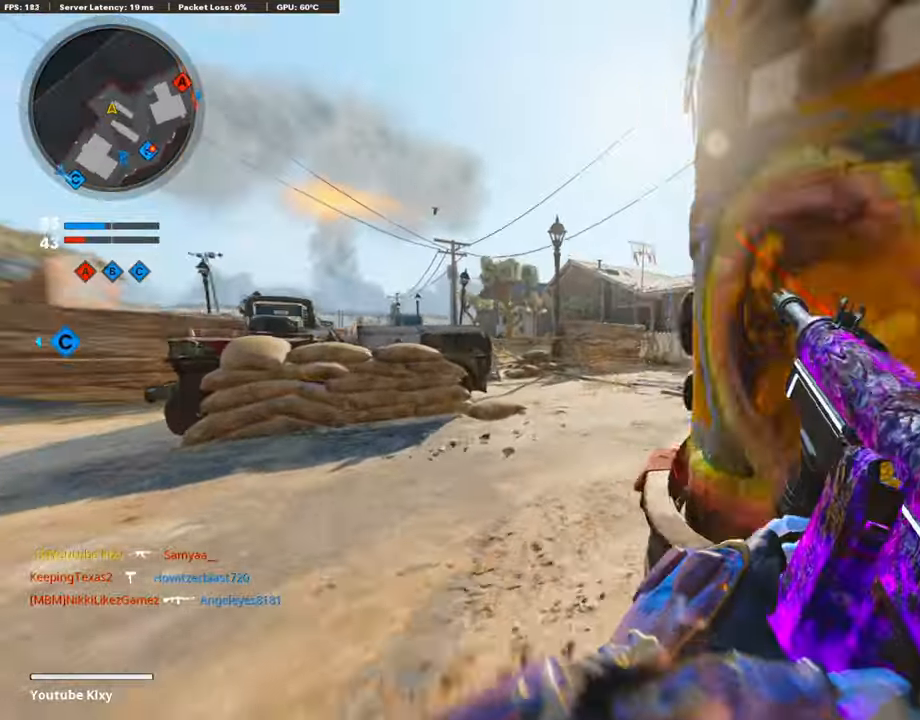
{"buttons": ["L3"], "left_stick": "up-left", "right_stick": "center", "events": [[101, "L3", "up"], [101, "R3", "up"], [101, "right_stick", "right"], [186, "R3", "down"], [219, "L3", "down"], [304, "L3", "up"], [304, "R3", "up"], [337, "right_stick", "center"], [388, "L3", "down"]]}
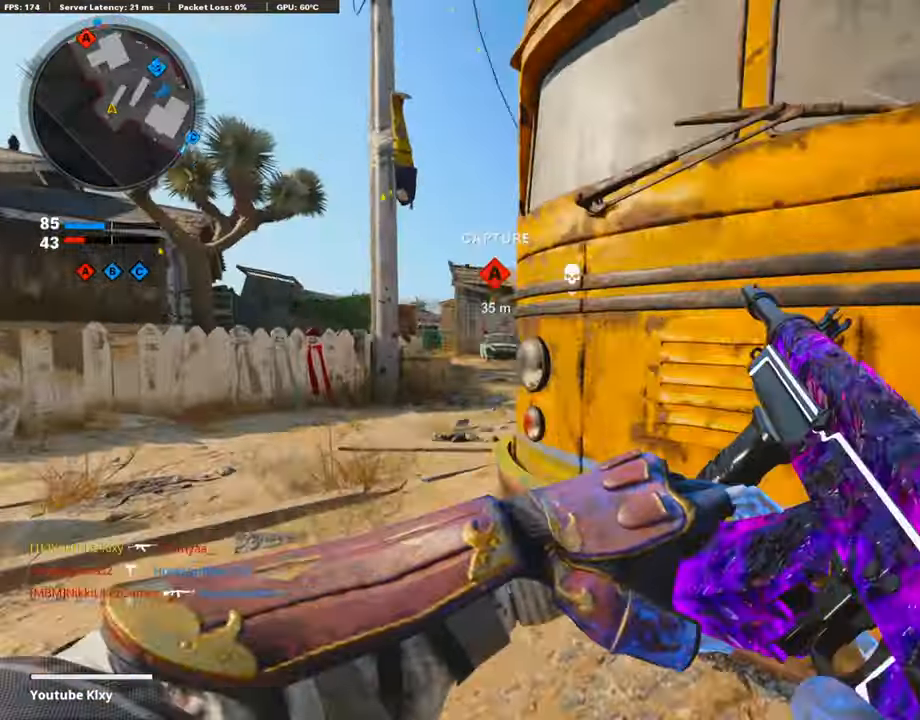
{"buttons": [], "left_stick": "left", "right_stick": "center", "events": [[235, "L3", "up"], [286, "left_stick", "left"]]}
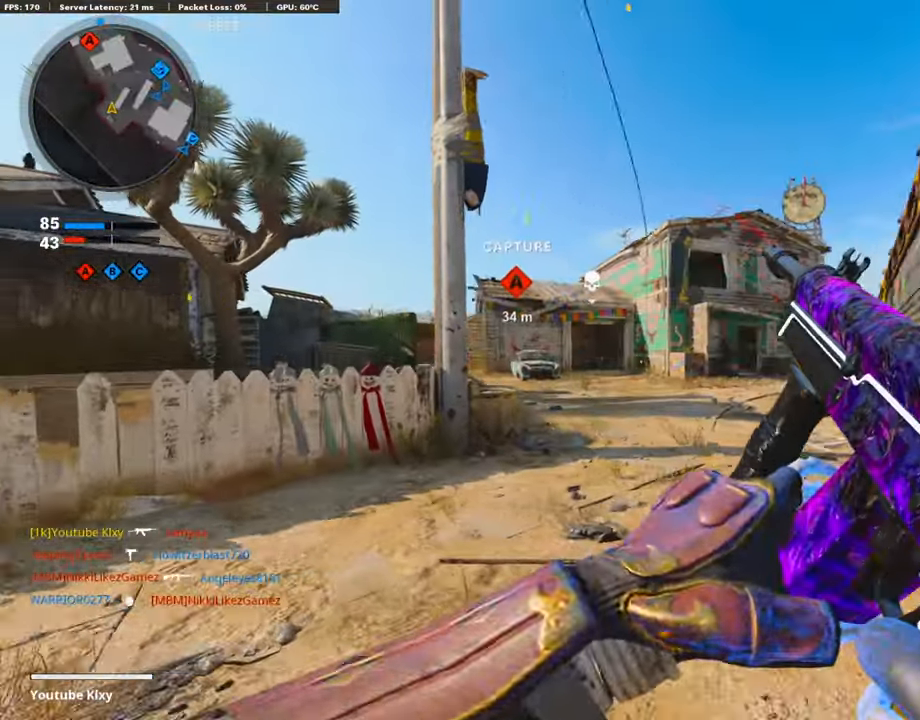
{"buttons": [], "left_stick": "left", "right_stick": "right", "events": [[17, "TRIANGLE", "down"], [101, "TRIANGLE", "up"], [101, "left_stick", "up-left"], [135, "L3", "down"], [135, "TRIANGLE", "down"], [202, "TRIANGLE", "up"], [371, "right_stick", "right"], [387, "L3", "up"], [438, "left_stick", "left"]]}
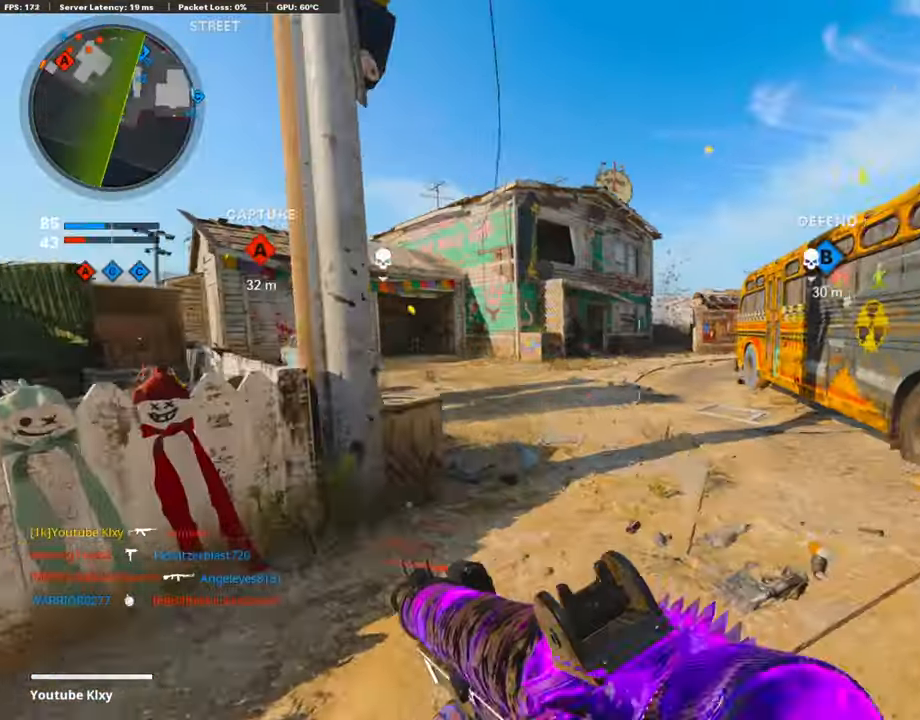
{"buttons": [], "left_stick": "up-right", "right_stick": "center", "events": [[34, "right_stick", "center"], [84, "R3", "down"], [388, "left_stick", "up-right"], [489, "R3", "up"]]}
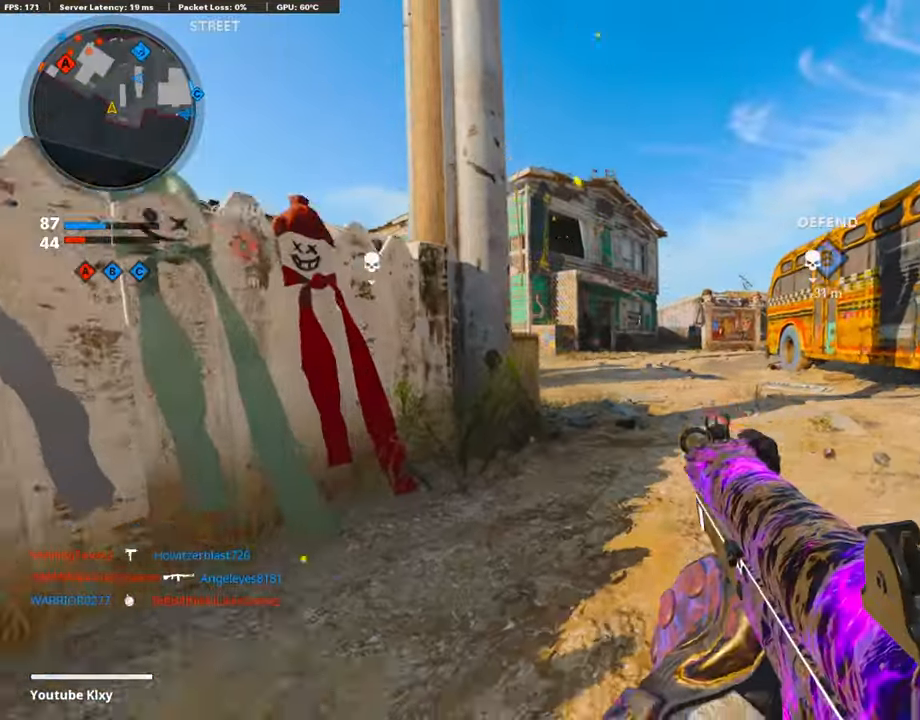
{"buttons": ["R3"], "left_stick": "down", "right_stick": "center", "events": [[33, "L3", "down"], [67, "left_stick", "up"], [134, "L3", "up"], [168, "L1", "down"], [168, "left_stick", "center"], [218, "left_stick", "down-left"], [286, "R3", "down"], [353, "L1", "up"], [387, "left_stick", "down"]]}
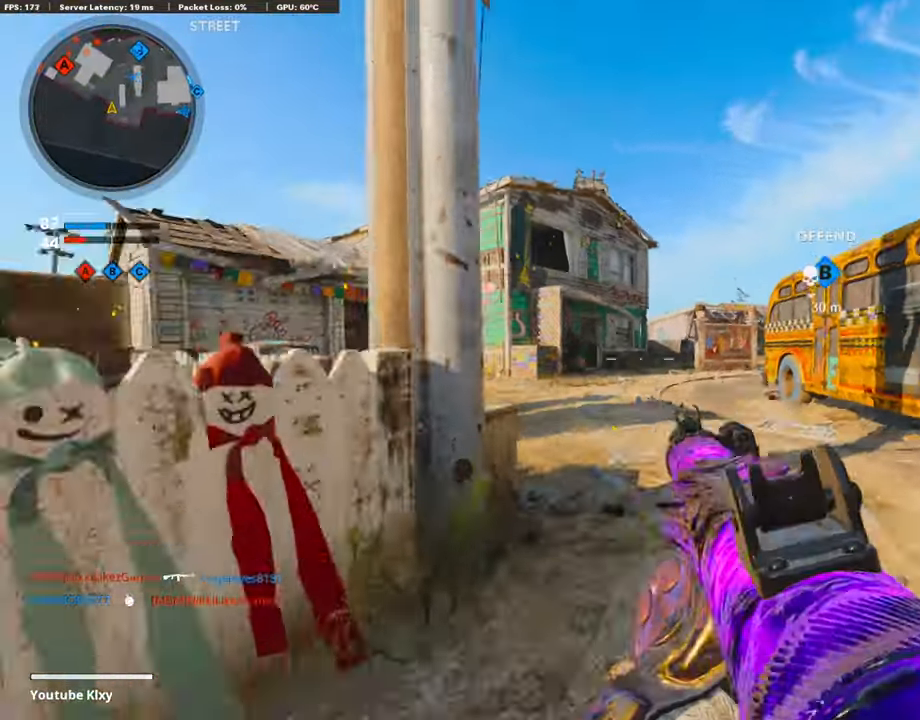
{"buttons": ["L1"], "left_stick": "center", "right_stick": "center", "events": [[101, "left_stick", "down-left"], [286, "R3", "up"], [354, "left_stick", "up-left"], [404, "L1", "down"], [438, "left_stick", "center"]]}
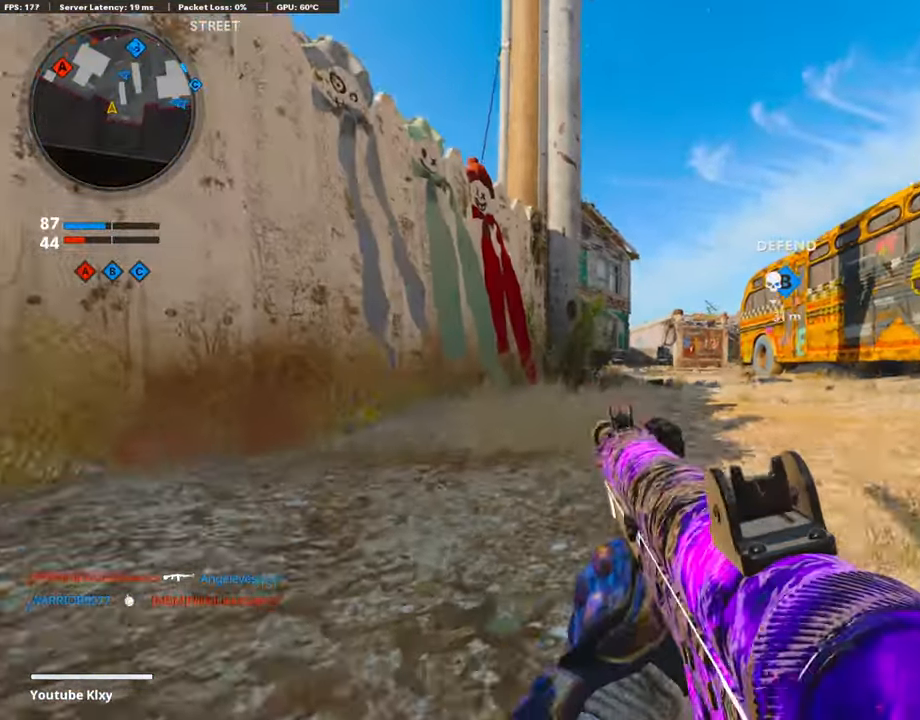
{"buttons": ["L1"], "left_stick": "right", "right_stick": "center", "events": [[84, "right_stick", "right"], [152, "right_stick", "center"], [303, "R3", "down"], [371, "left_stick", "right"], [387, "R3", "up"], [387, "right_stick", "left"], [505, "right_stick", "center"]]}
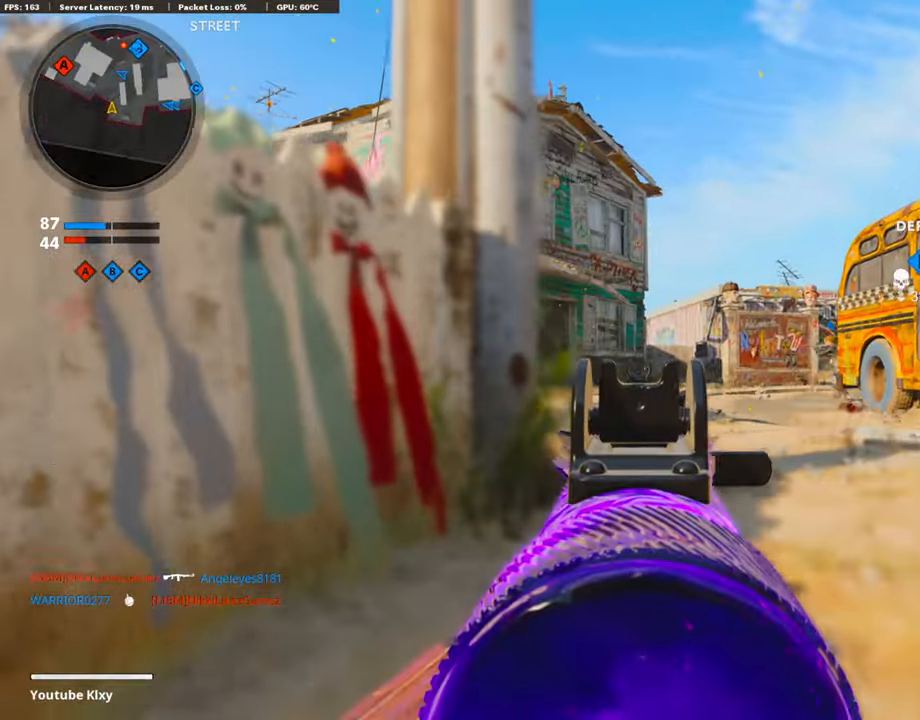
{"buttons": ["L1"], "left_stick": "left", "right_stick": "center", "events": [[236, "right_stick", "left"], [338, "right_stick", "center"], [354, "left_stick", "left"]]}
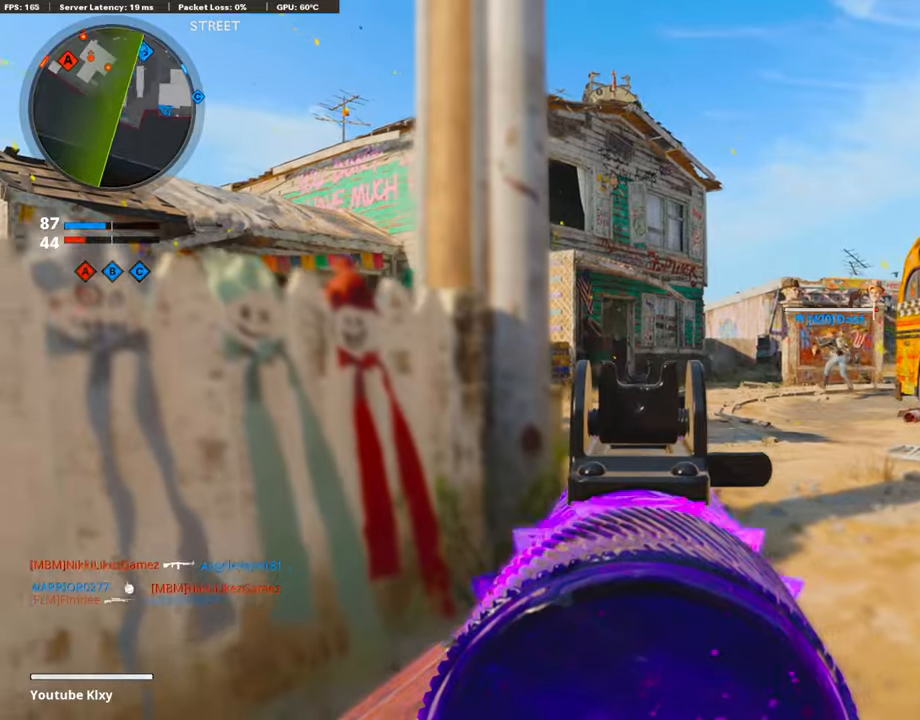
{"buttons": [], "left_stick": "up-right", "right_stick": "center", "events": [[118, "left_stick", "center"], [202, "left_stick", "left"], [236, "right_stick", "down-left"], [253, "L1", "up"], [270, "left_stick", "up-left"], [354, "L3", "down"], [404, "right_stick", "center"], [488, "L3", "up"], [505, "left_stick", "up-right"]]}
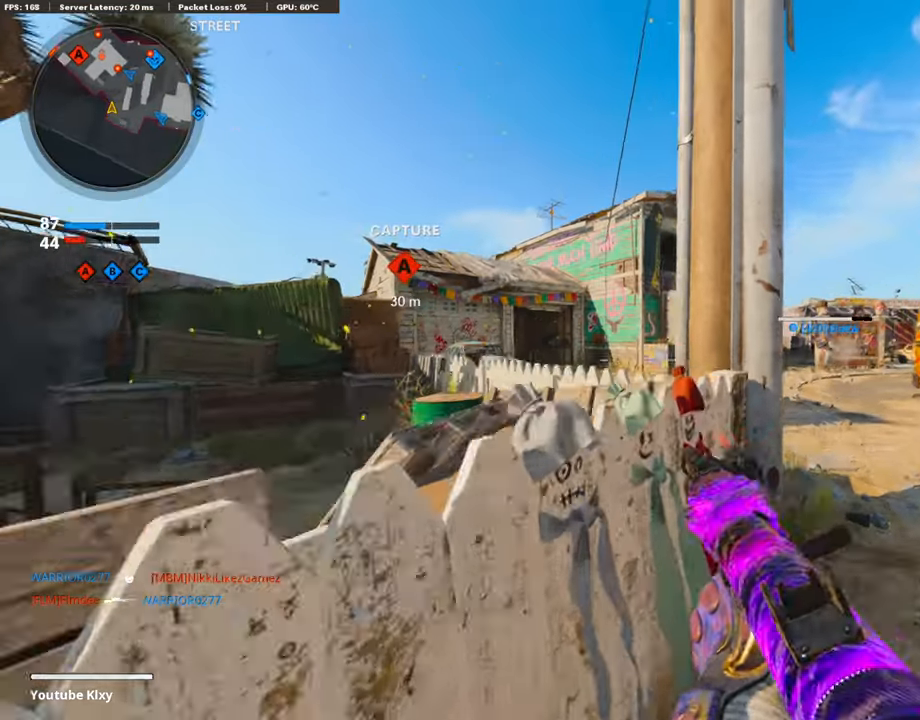
{"buttons": [], "left_stick": "right", "right_stick": "center", "events": [[17, "left_stick", "center"], [68, "left_stick", "down-left"], [85, "L1", "down"], [219, "right_stick", "right"], [287, "L1", "up"], [337, "left_stick", "right"], [489, "right_stick", "center"]]}
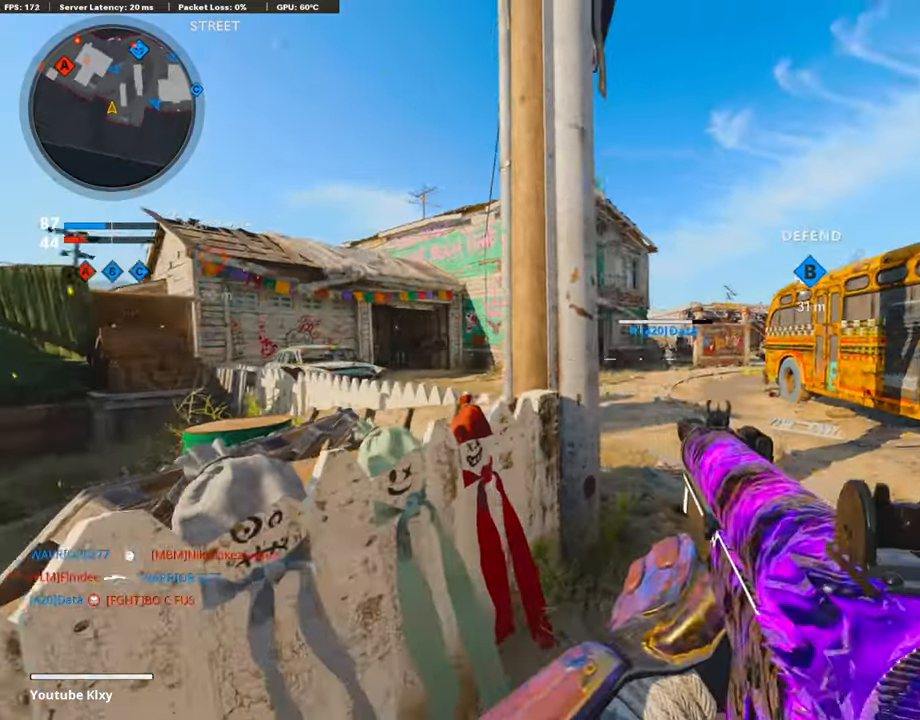
{"buttons": ["L1"], "left_stick": "up-right", "right_stick": "center", "events": [[16, "L1", "down"], [202, "left_stick", "up"], [235, "right_stick", "left"], [269, "left_stick", "left"], [353, "right_stick", "center"], [437, "left_stick", "up-right"]]}
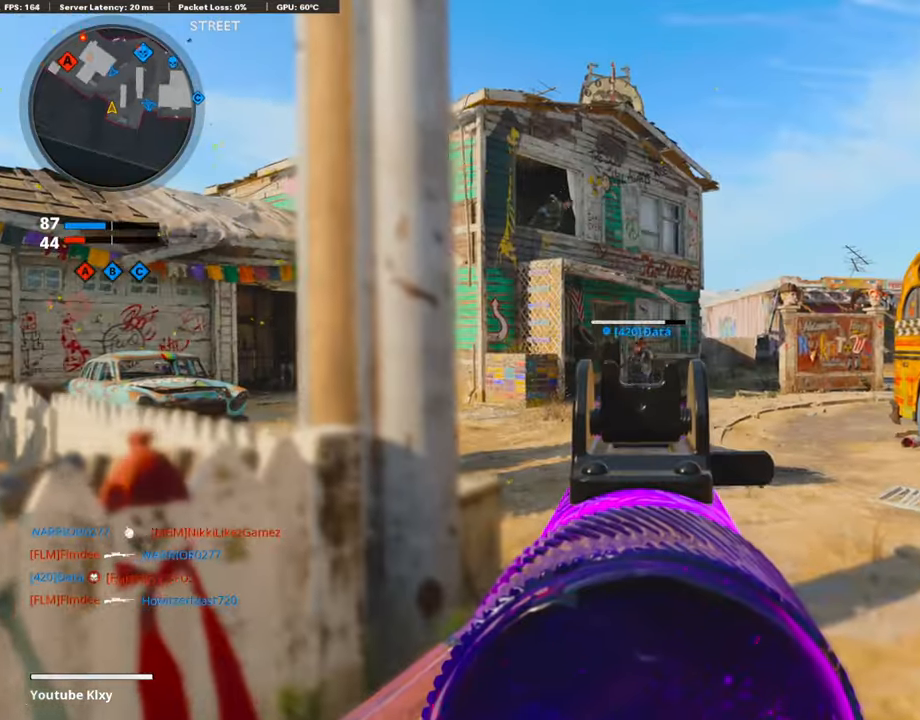
{"buttons": ["L1", "R1"], "left_stick": "right", "right_stick": "center", "events": [[101, "left_stick", "left"], [101, "right_stick", "left"], [202, "right_stick", "up"], [219, "left_stick", "right"], [354, "R1", "down"], [387, "right_stick", "left"], [471, "right_stick", "center"]]}
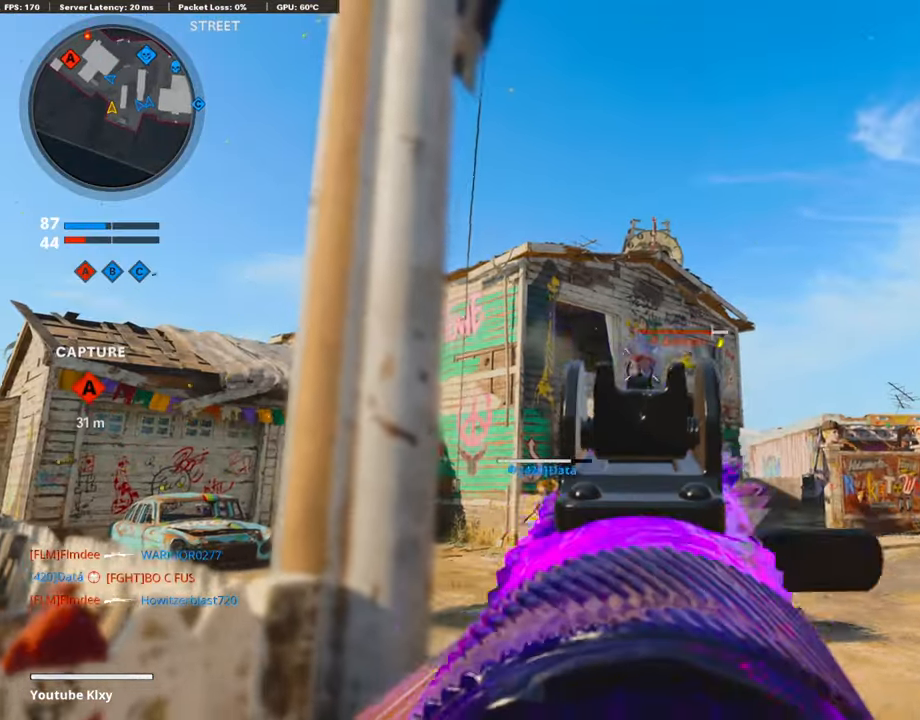
{"buttons": ["L1", "R1"], "left_stick": "up-right", "right_stick": "down", "events": [[17, "right_stick", "down-right"], [118, "right_stick", "down"], [169, "left_stick", "up-right"]]}
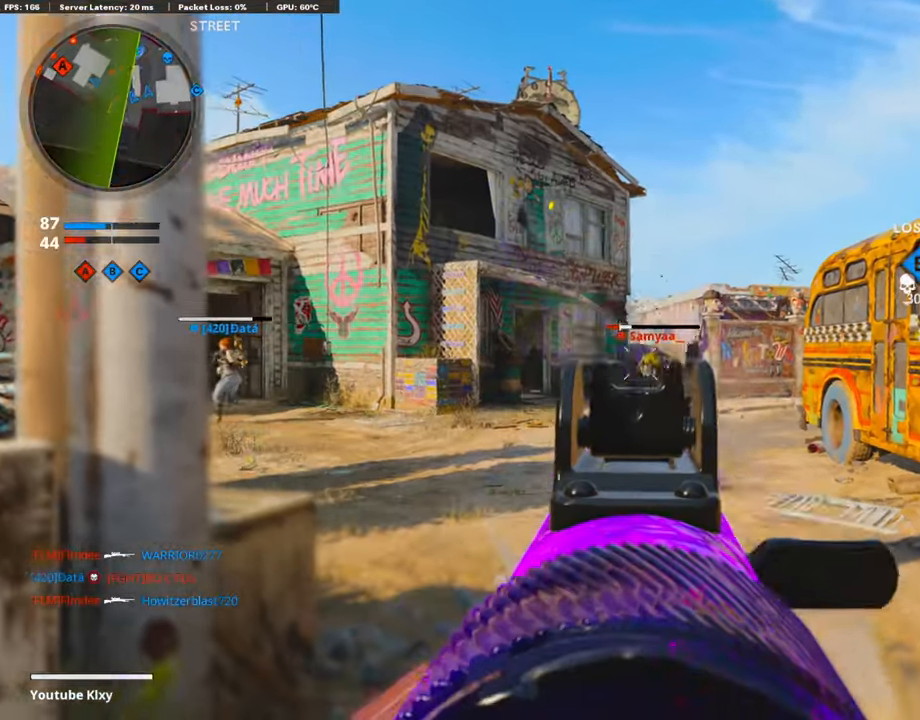
{"buttons": [], "left_stick": "down-left", "right_stick": "left", "events": [[68, "right_stick", "center"], [169, "right_stick", "down-right"], [236, "left_stick", "up-left"], [304, "right_stick", "center"], [337, "R1", "up"], [354, "L1", "up"], [354, "left_stick", "down-left"], [371, "right_stick", "left"]]}
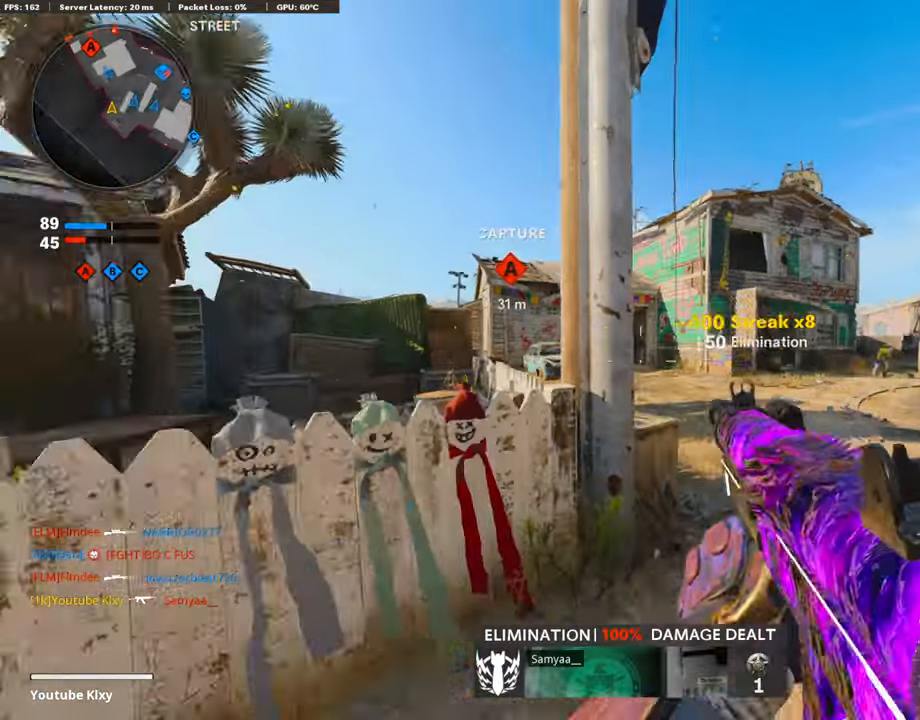
{"buttons": ["L3"], "left_stick": "up-right", "right_stick": "center", "events": [[16, "right_stick", "center"], [84, "SQUARE", "down"], [168, "SQUARE", "up"], [370, "left_stick", "up-right"], [370, "right_stick", "right"], [454, "L3", "down"], [471, "right_stick", "center"]]}
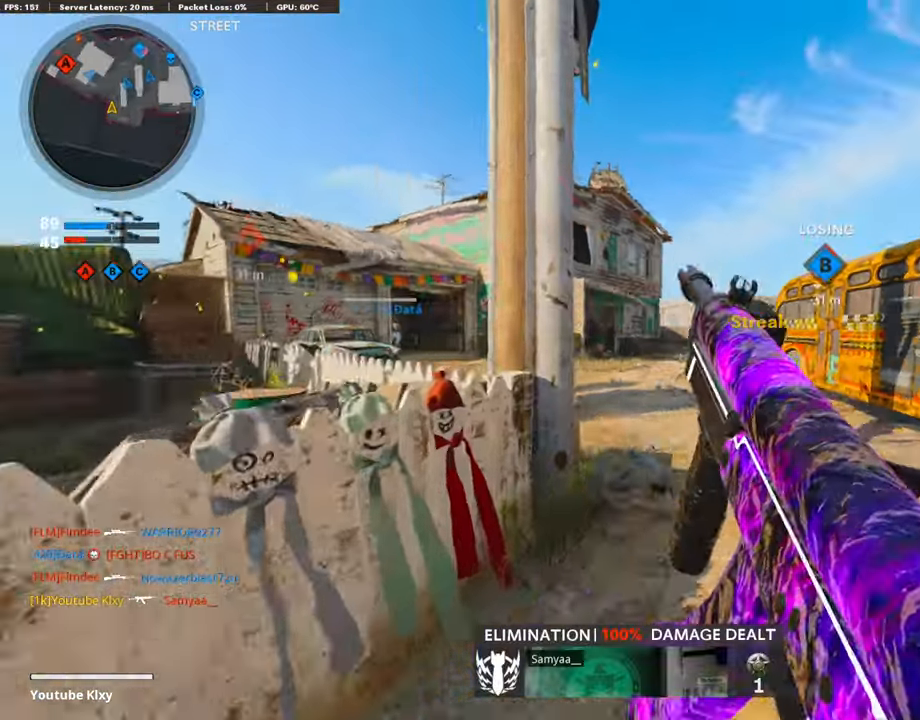
{"buttons": [], "left_stick": "up-left", "right_stick": "center", "events": [[202, "right_stick", "left"], [303, "R3", "down"], [303, "right_stick", "center"], [371, "left_stick", "up"], [438, "R3", "up"], [438, "right_stick", "left"], [472, "left_stick", "up-left"], [488, "L3", "up"], [505, "right_stick", "center"]]}